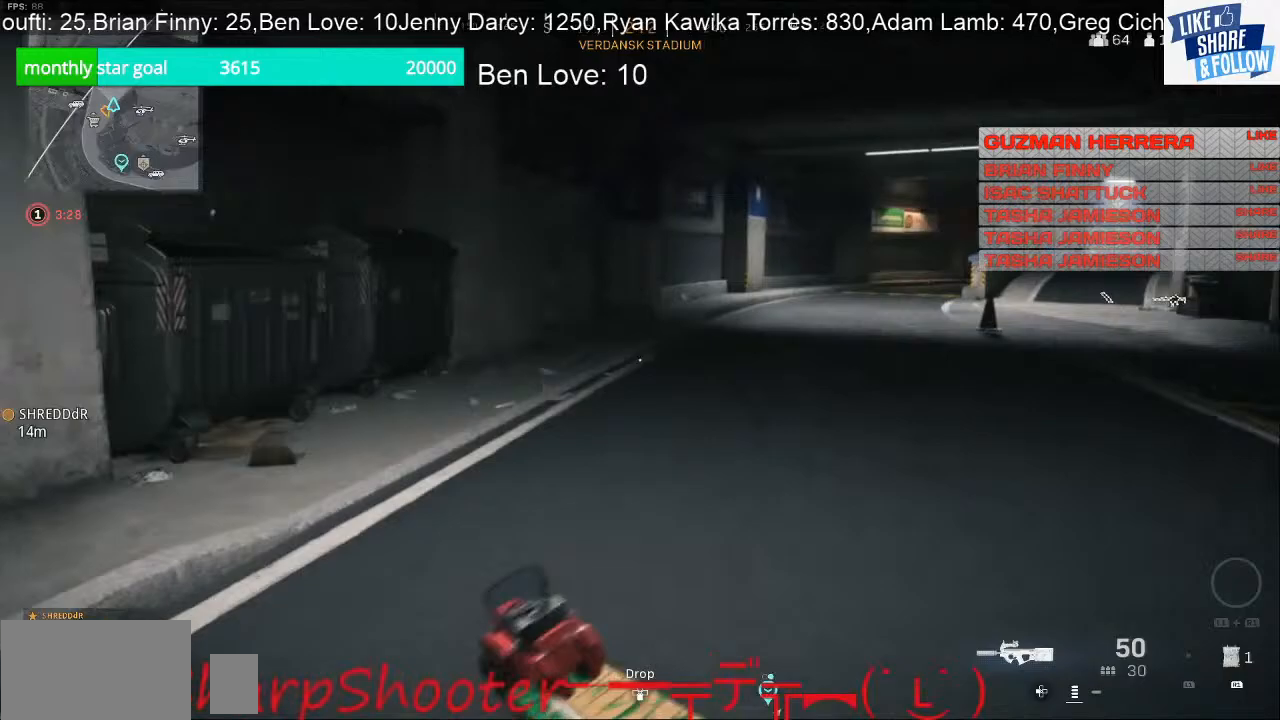
Gameplay with a controller (PlayStation layout); each line is a JSON object with the inputs held at the frame after it. "events" lists button and stick changes between this image and that frame as [ms after this image, input, new state], when the widget could be followed in between. Not read: L3.
{"buttons": [], "left_stick": "right", "right_stick": "up-right", "events": [[367, "left_stick", "right"], [400, "right_stick", "up-right"]]}
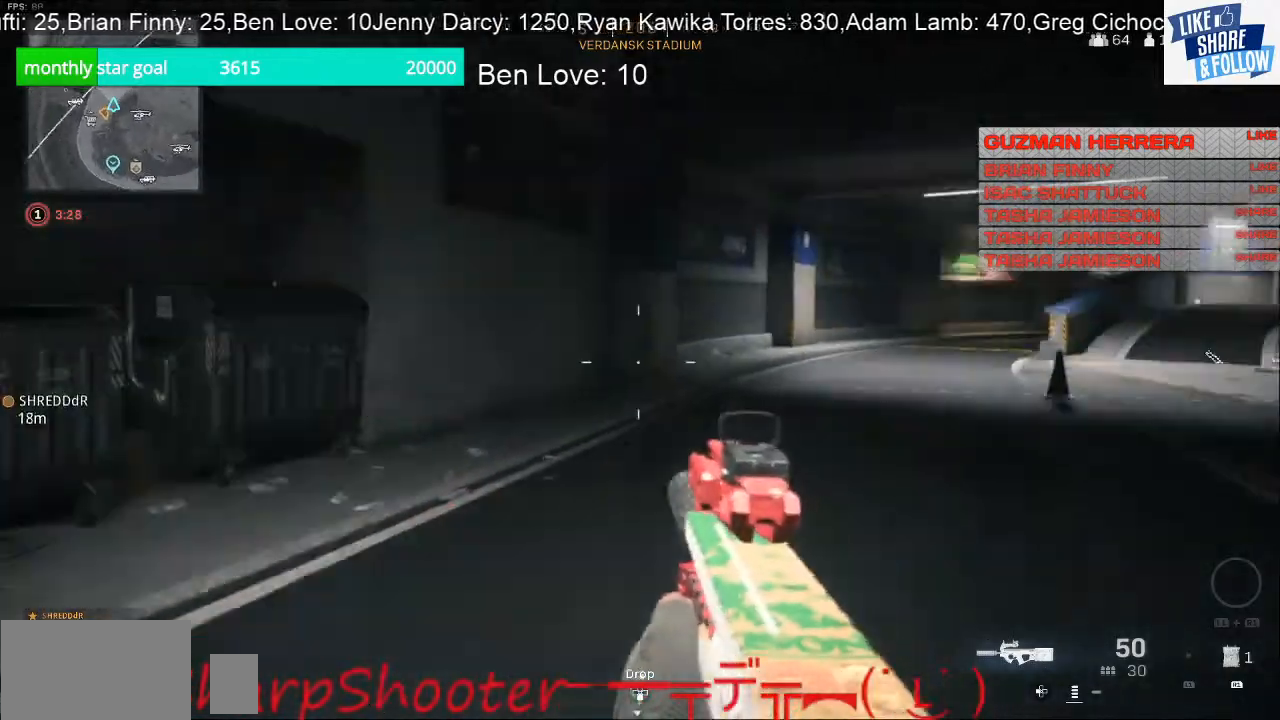
{"buttons": [], "left_stick": "down-right", "right_stick": "center", "events": [[133, "right_stick", "center"], [233, "left_stick", "down-right"]]}
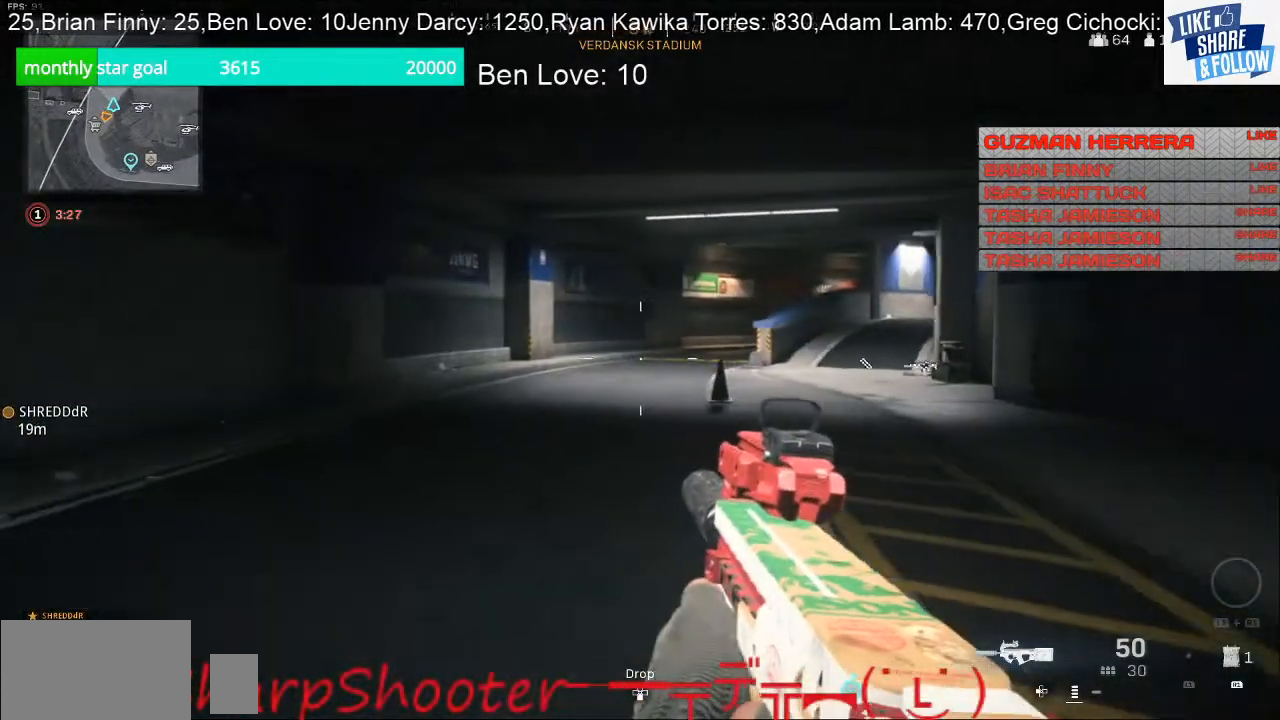
{"buttons": [], "left_stick": "down-right", "right_stick": "left", "events": [[500, "right_stick", "left"]]}
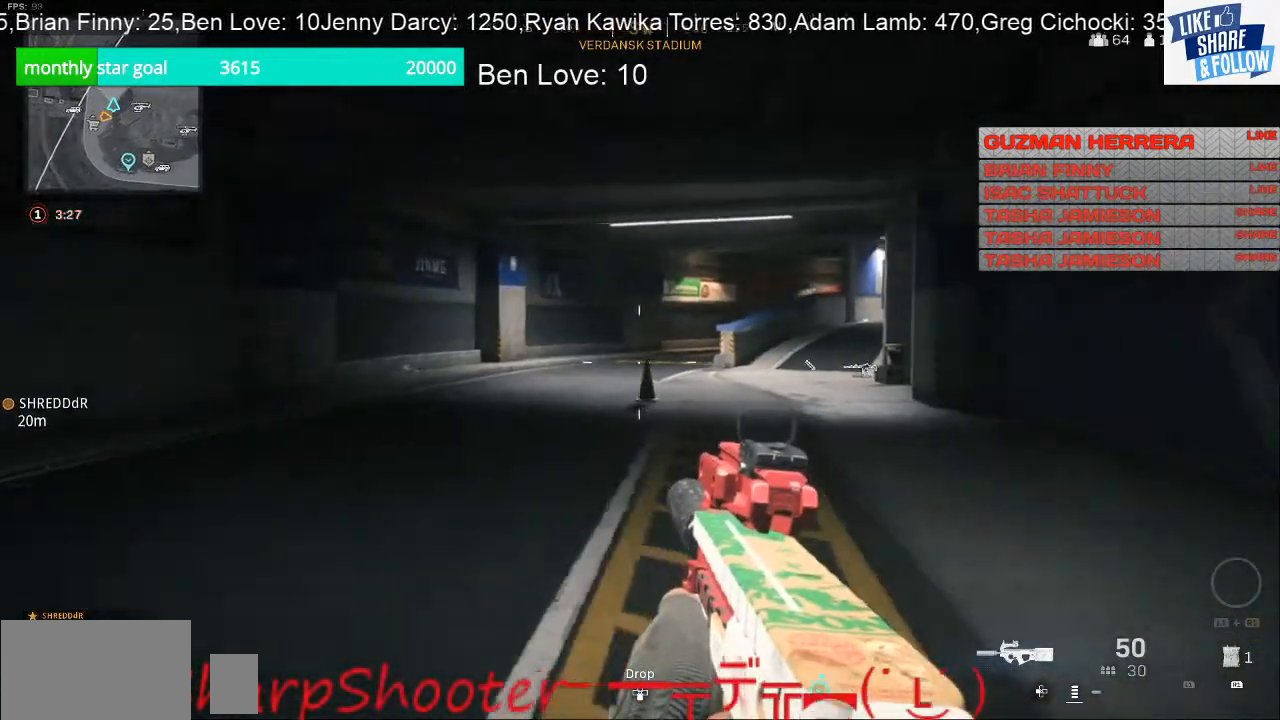
{"buttons": [], "left_stick": "up-left", "right_stick": "left", "events": [[67, "left_stick", "down-left"], [133, "left_stick", "left"], [367, "left_stick", "up-left"]]}
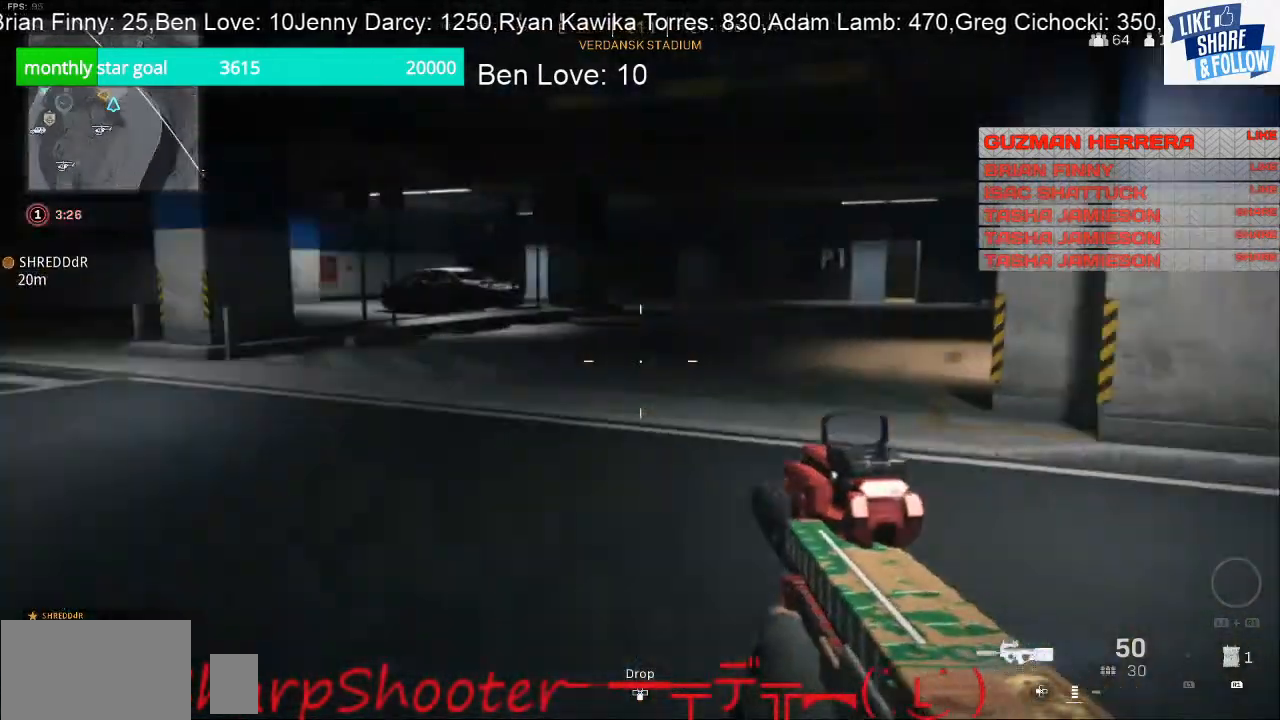
{"buttons": [], "left_stick": "up", "right_stick": "center", "events": [[267, "left_stick", "up"], [267, "right_stick", "center"]]}
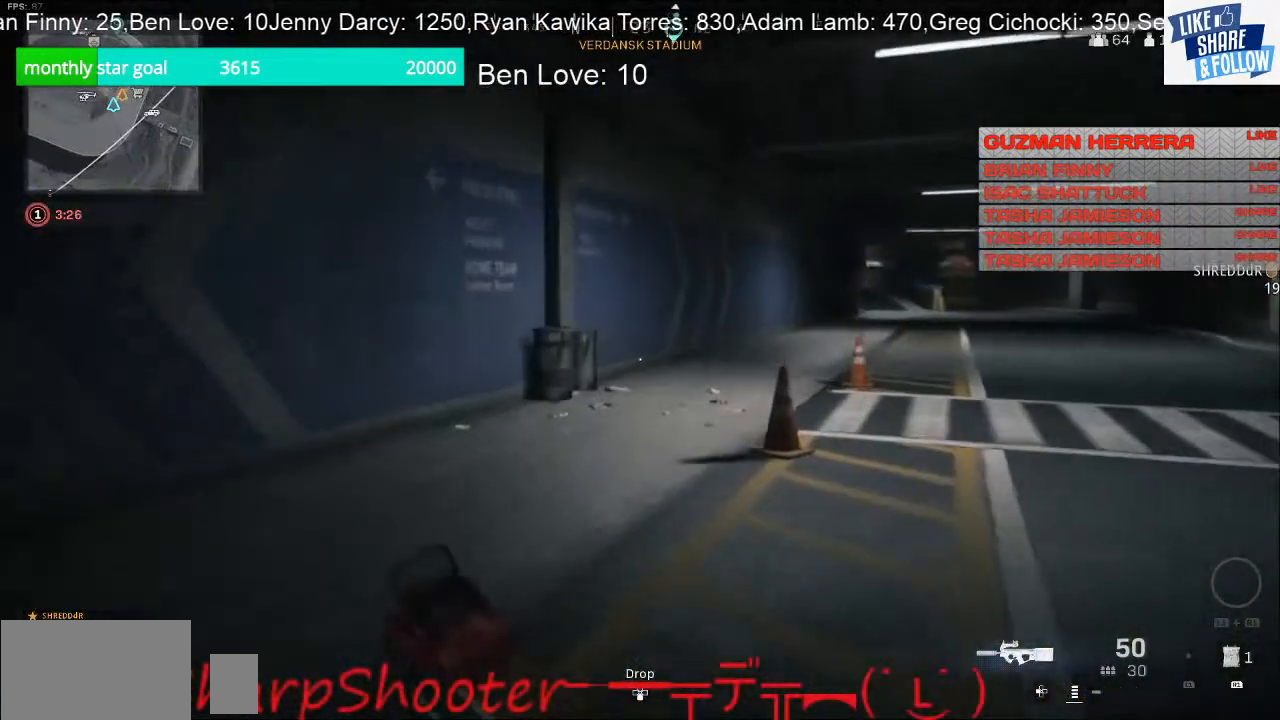
{"buttons": [], "left_stick": "up", "right_stick": "center", "events": [[133, "right_stick", "right"], [400, "right_stick", "center"]]}
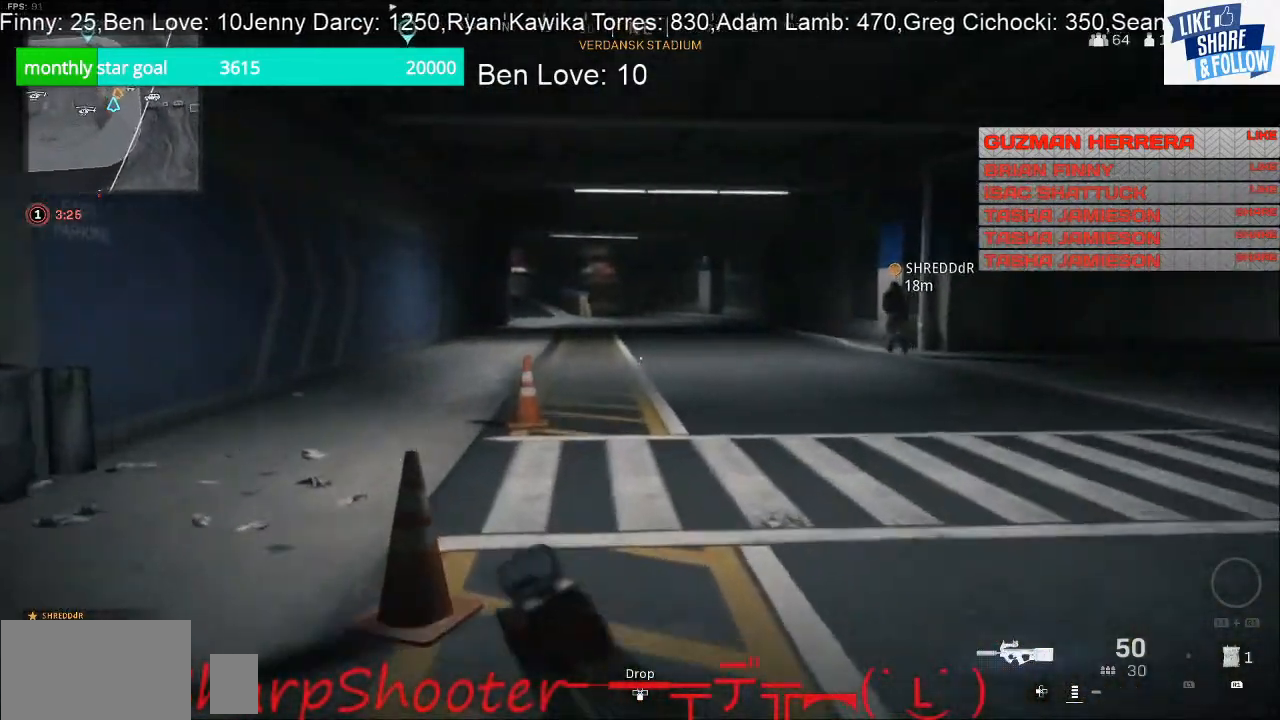
{"buttons": [], "left_stick": "up", "right_stick": "center", "events": []}
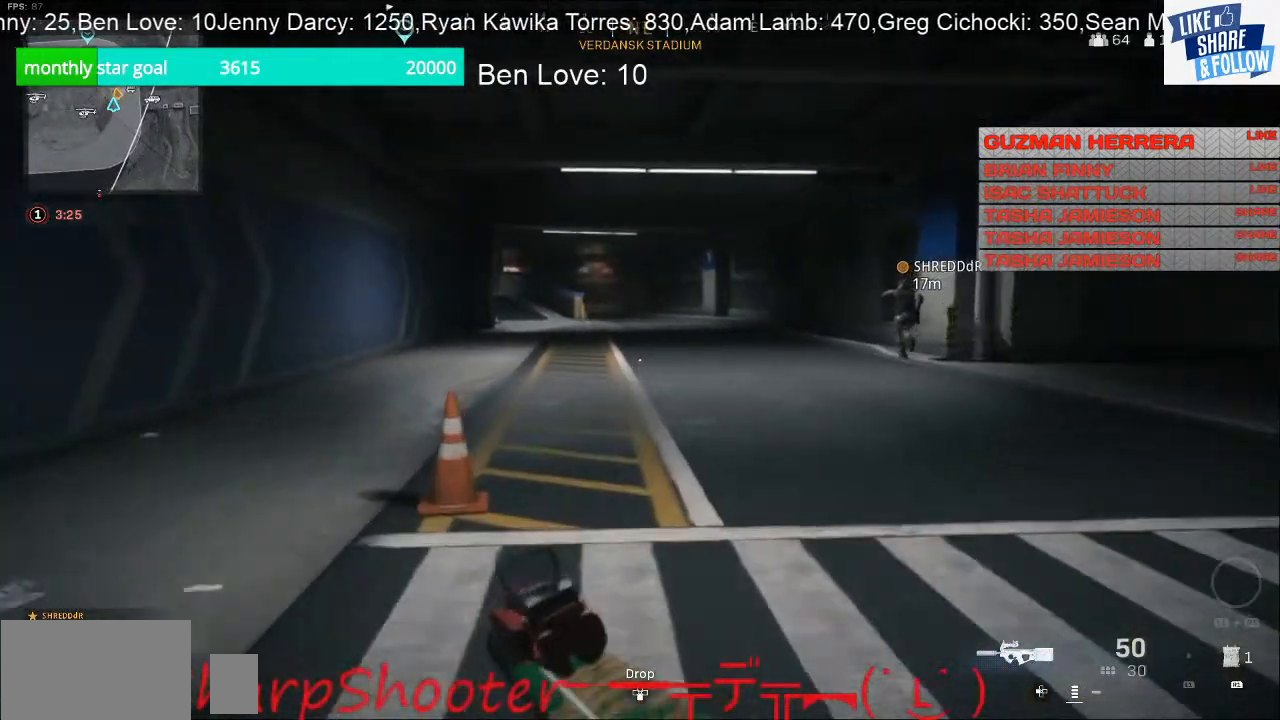
{"buttons": [], "left_stick": "up", "right_stick": "center", "events": [[367, "right_stick", "left"], [500, "right_stick", "center"]]}
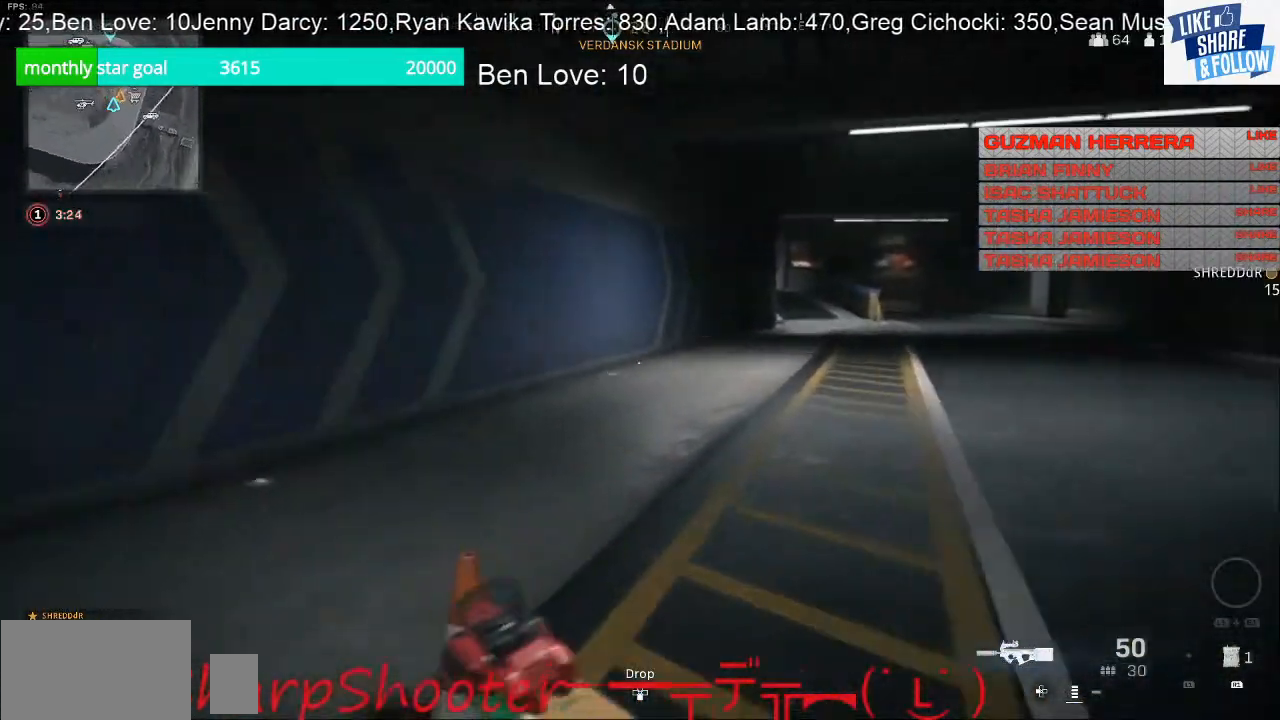
{"buttons": [], "left_stick": "up", "right_stick": "right", "events": [[400, "right_stick", "right"]]}
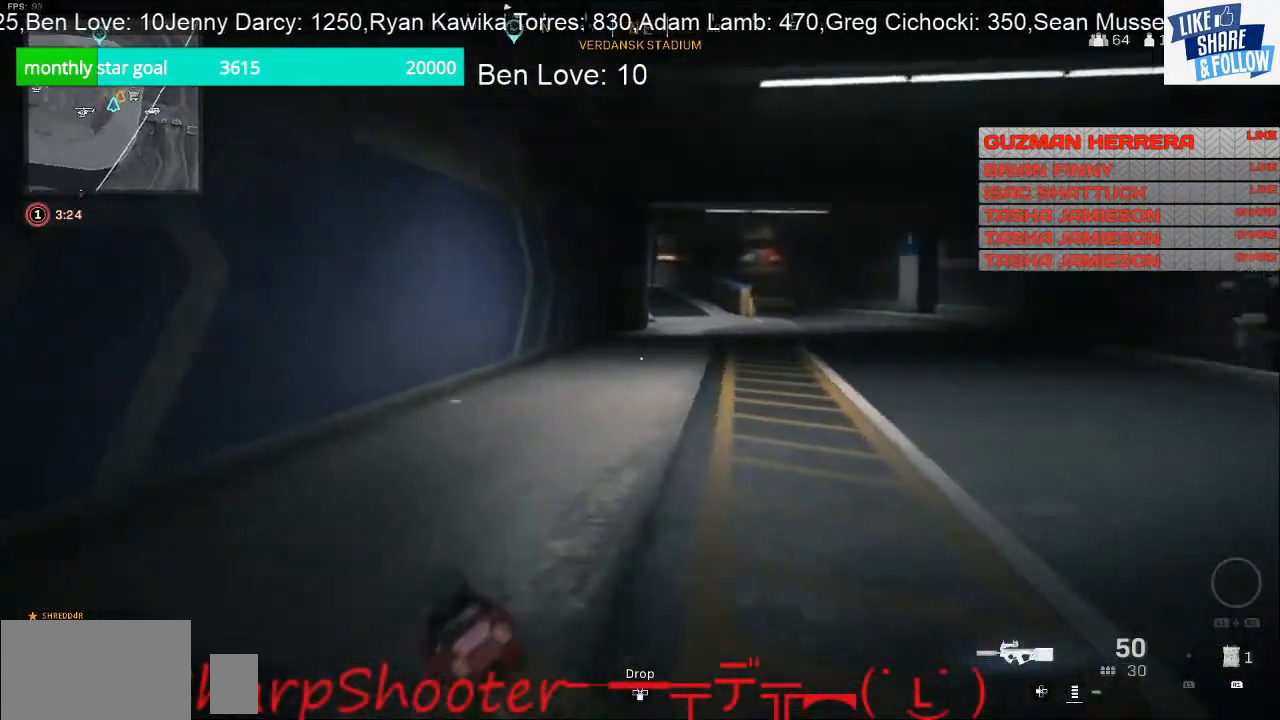
{"buttons": [], "left_stick": "up", "right_stick": "right", "events": [[67, "right_stick", "center"], [400, "right_stick", "right"]]}
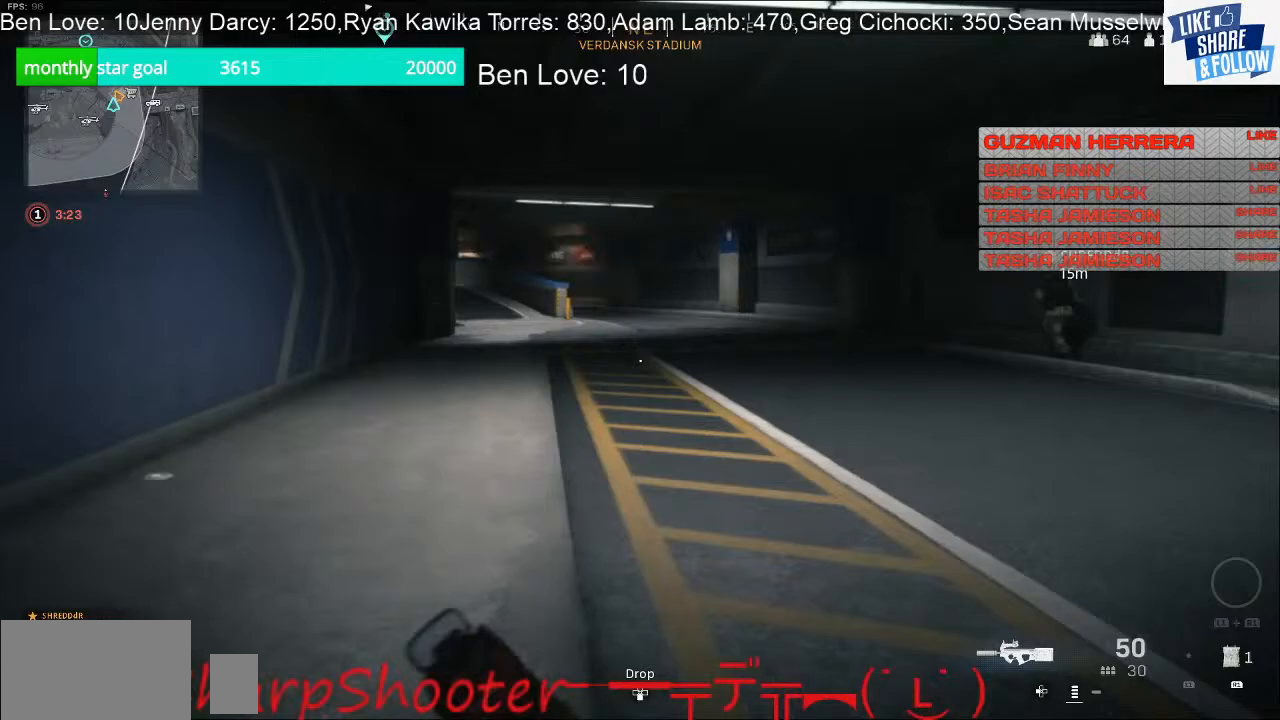
{"buttons": [], "left_stick": "up", "right_stick": "center", "events": [[100, "right_stick", "center"]]}
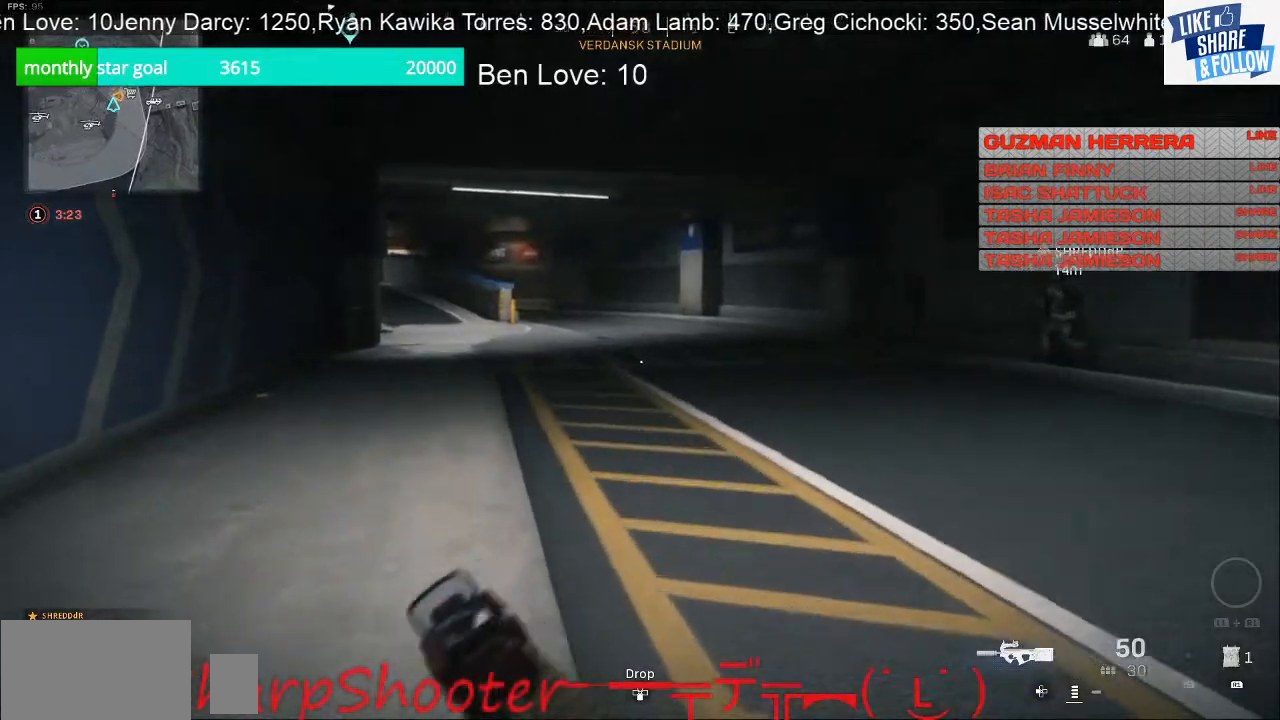
{"buttons": [], "left_stick": "up", "right_stick": "center", "events": []}
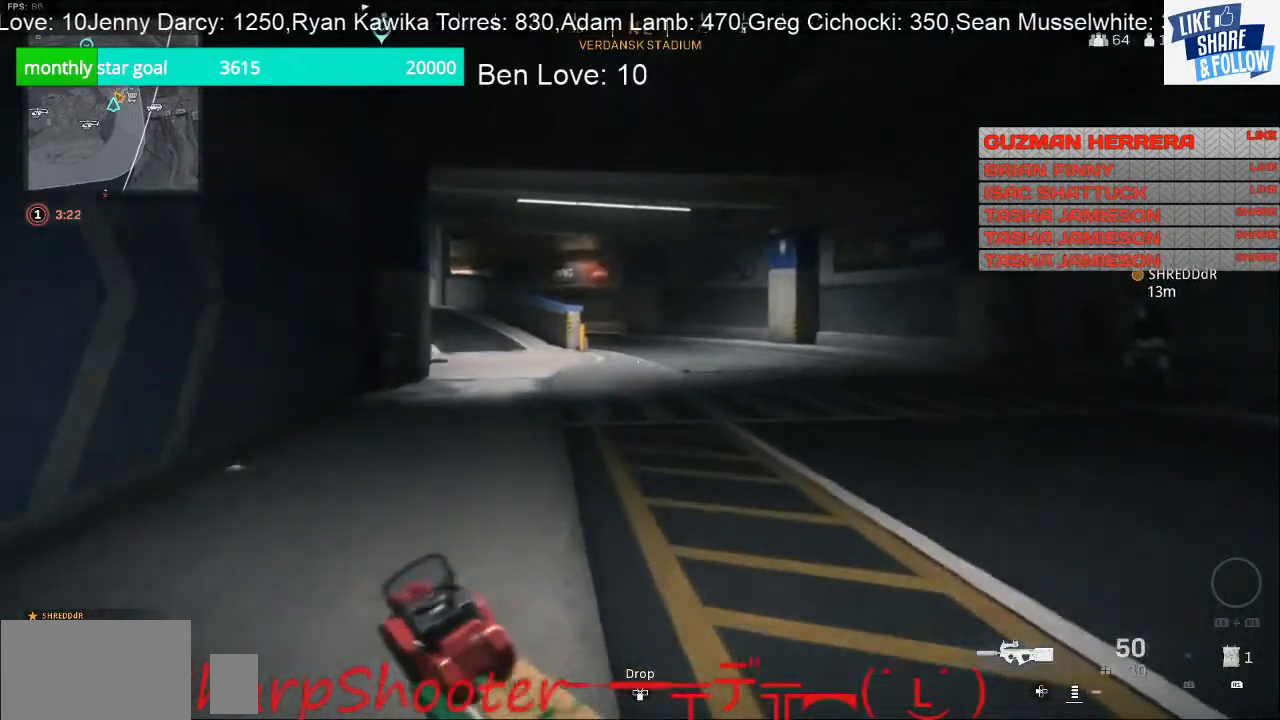
{"buttons": [], "left_stick": "up", "right_stick": "left", "events": [[333, "right_stick", "left"]]}
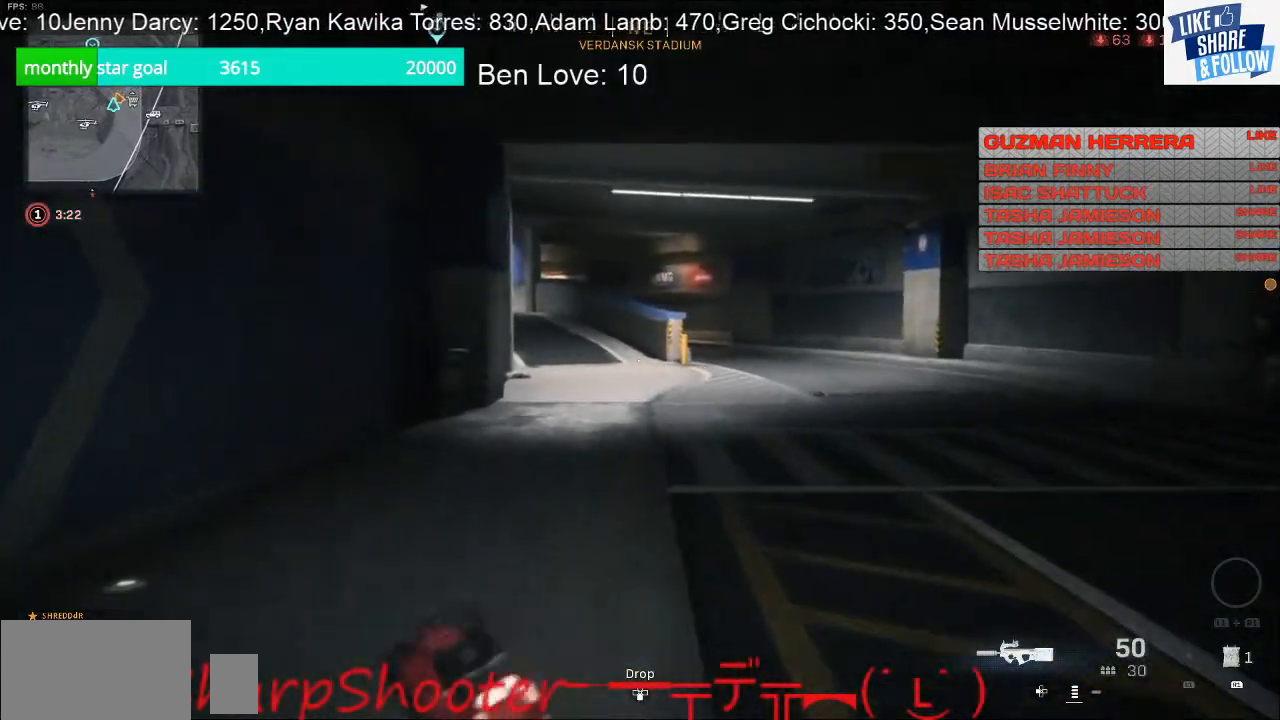
{"buttons": [], "left_stick": "up", "right_stick": "center", "events": [[33, "right_stick", "center"]]}
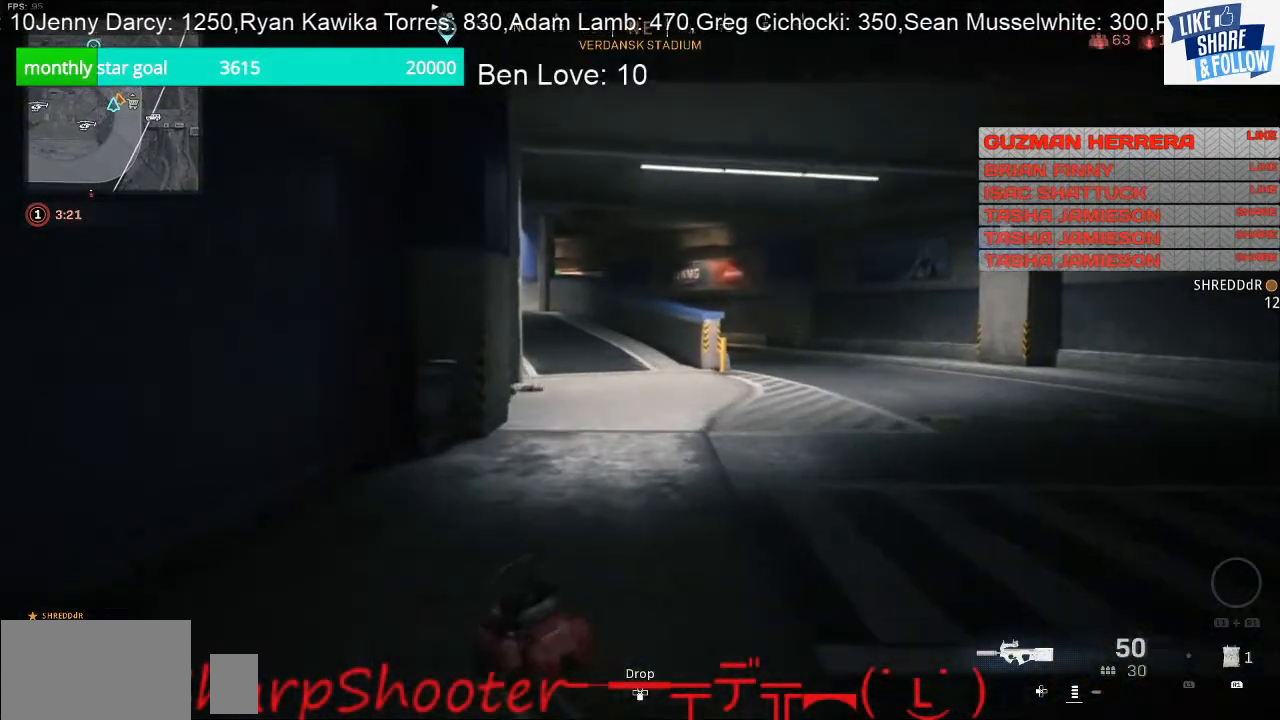
{"buttons": [], "left_stick": "up", "right_stick": "left", "events": [[367, "right_stick", "left"]]}
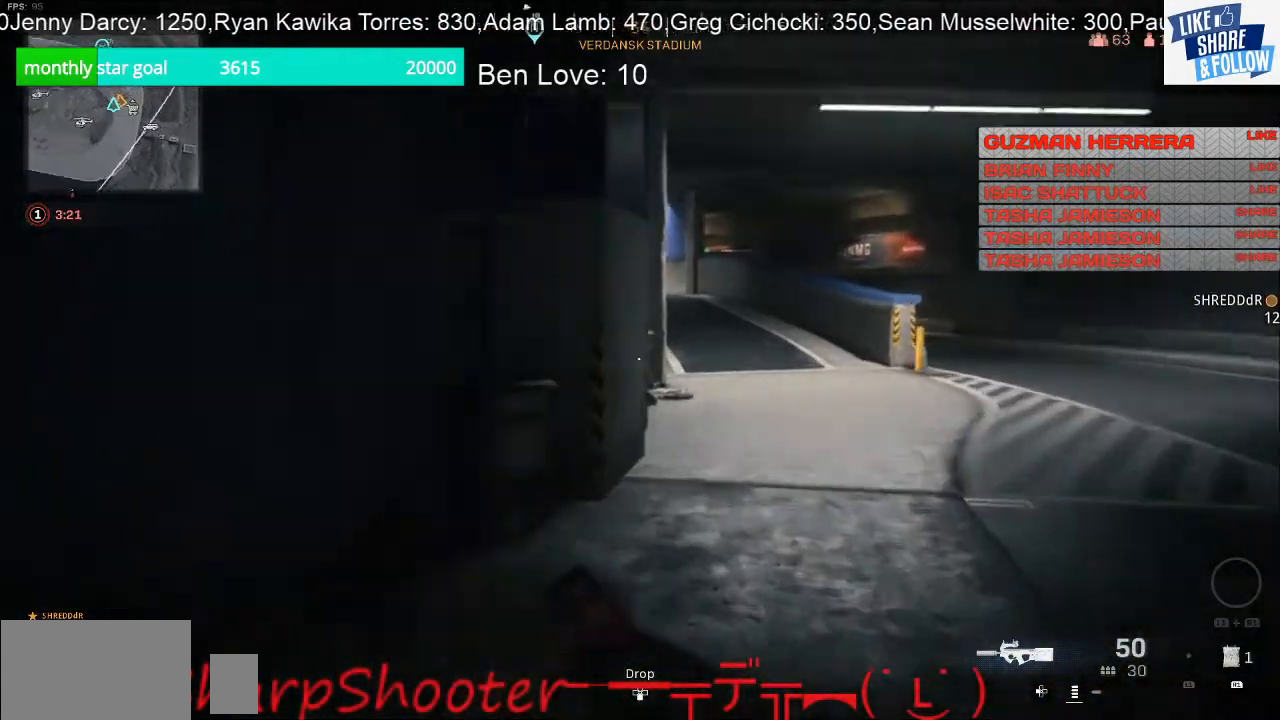
{"buttons": [], "left_stick": "center", "right_stick": "center", "events": [[67, "right_stick", "center"], [367, "left_stick", "up-right"], [500, "left_stick", "center"]]}
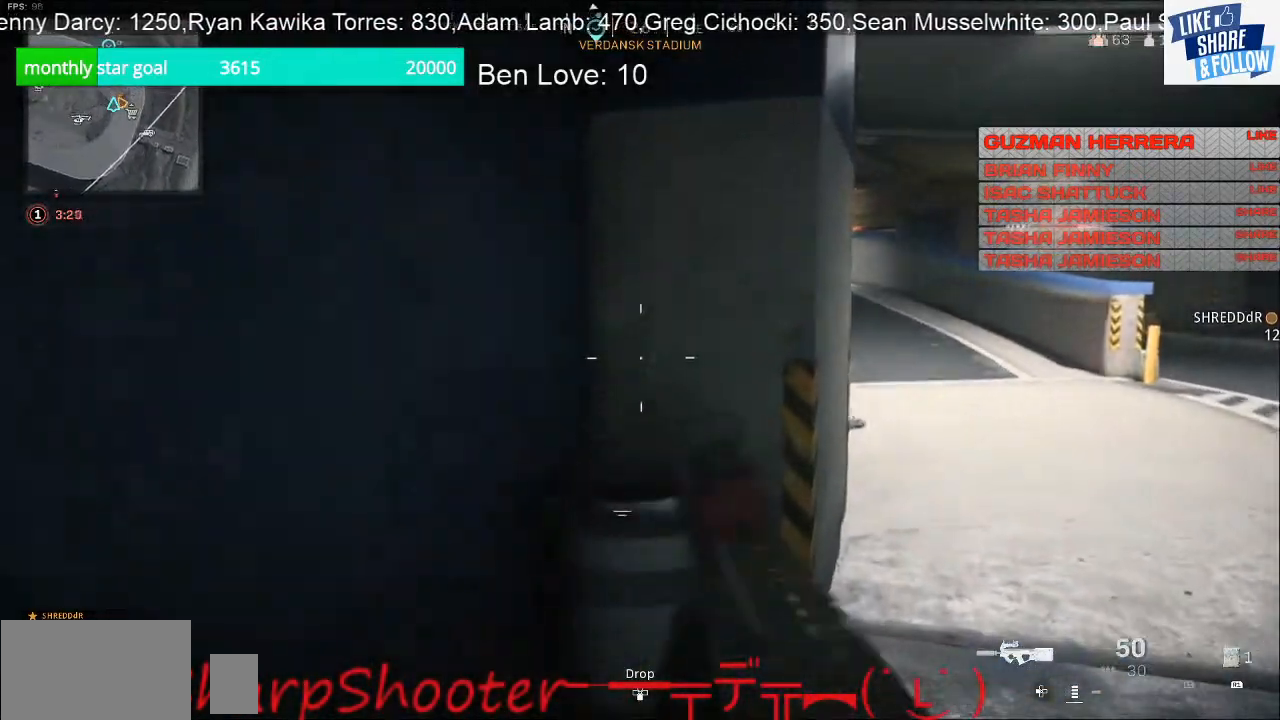
{"buttons": [], "left_stick": "up", "right_stick": "center", "events": [[133, "left_stick", "up"], [133, "right_stick", "down-right"], [233, "right_stick", "right"], [433, "right_stick", "center"]]}
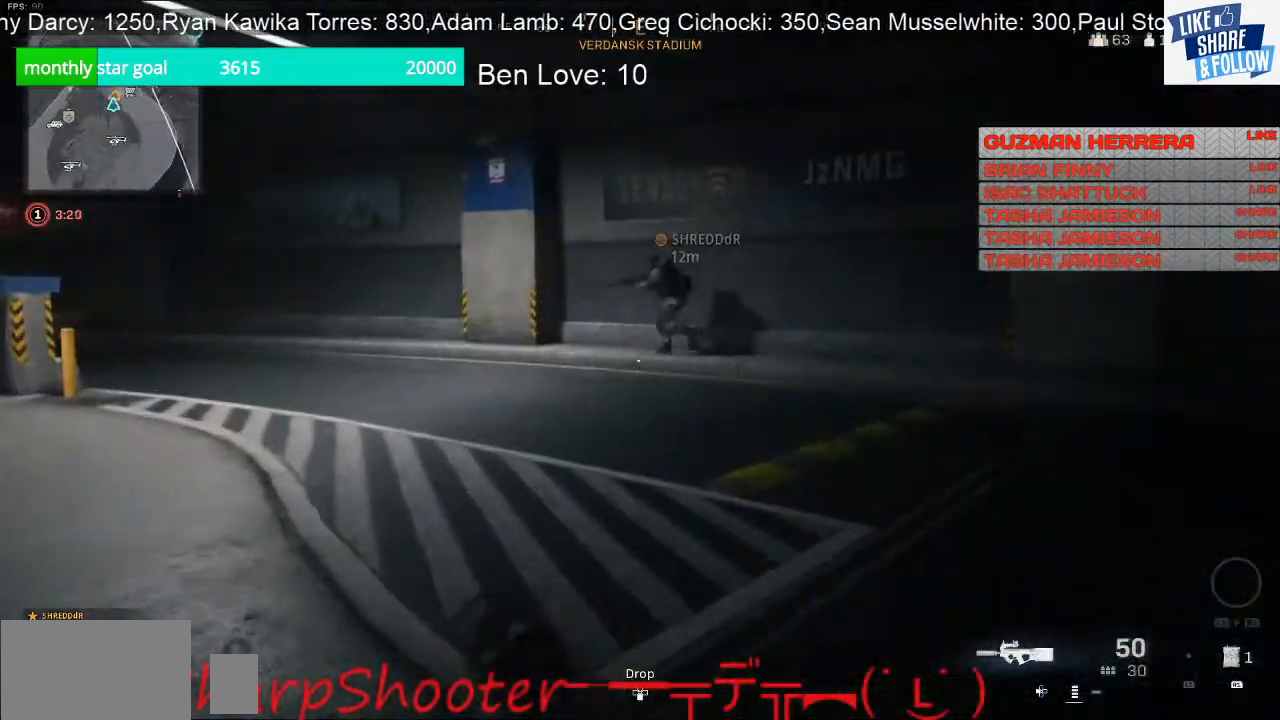
{"buttons": [], "left_stick": "up", "right_stick": "center", "events": [[133, "right_stick", "left"], [267, "right_stick", "up-left"], [433, "right_stick", "center"]]}
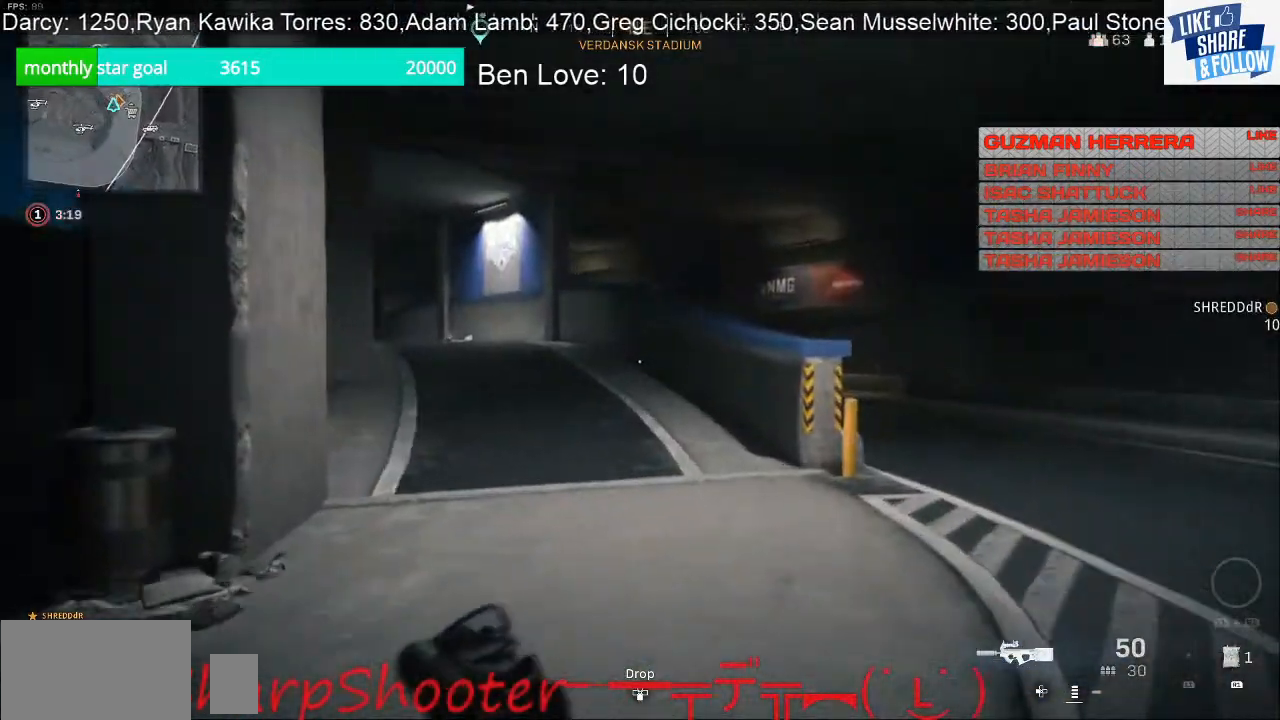
{"buttons": [], "left_stick": "up", "right_stick": "center", "events": [[300, "right_stick", "left"], [467, "right_stick", "center"]]}
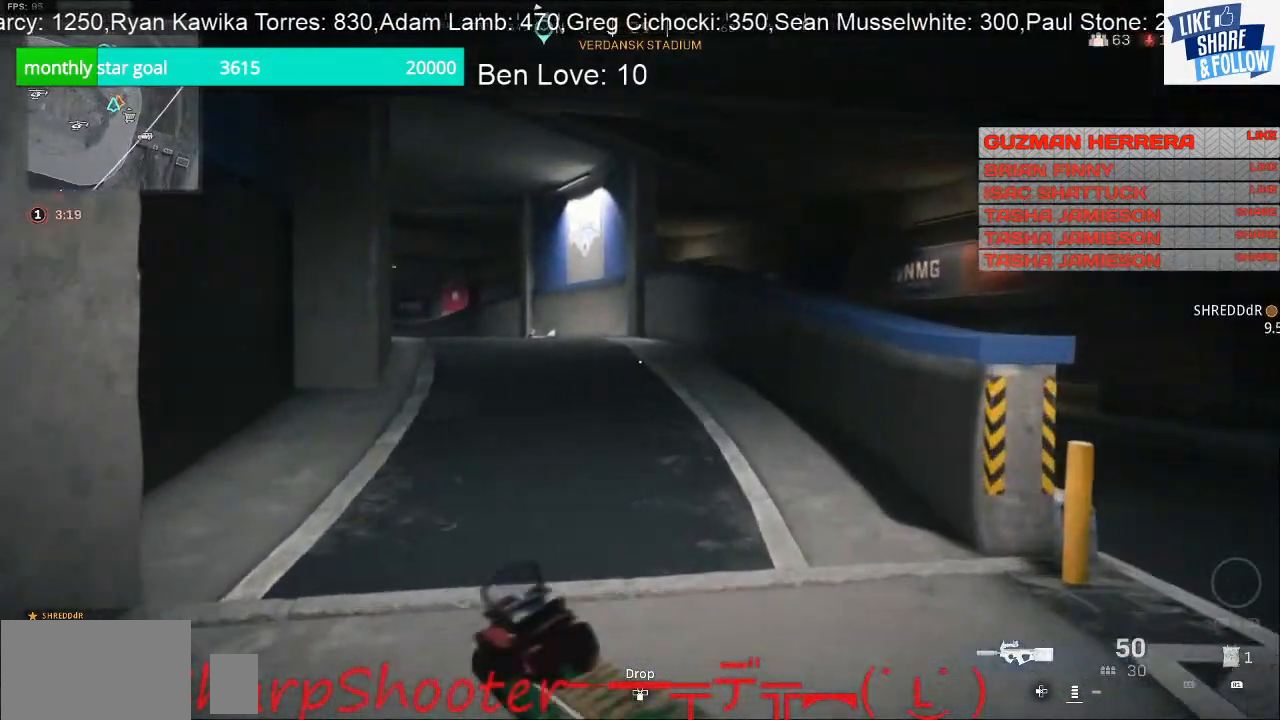
{"buttons": [], "left_stick": "right", "right_stick": "left", "events": [[233, "left_stick", "up-right"], [233, "right_stick", "left"], [467, "left_stick", "right"]]}
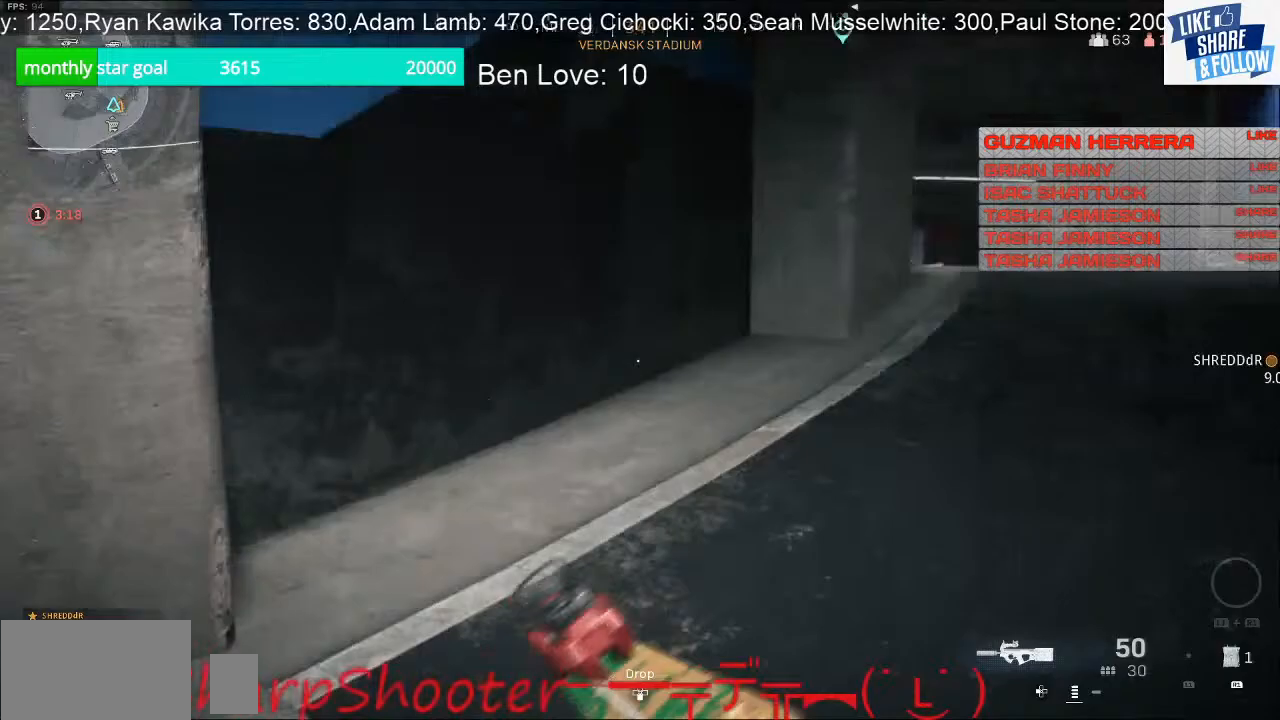
{"buttons": [], "left_stick": "down-right", "right_stick": "center", "events": [[267, "left_stick", "down-right"], [300, "right_stick", "center"]]}
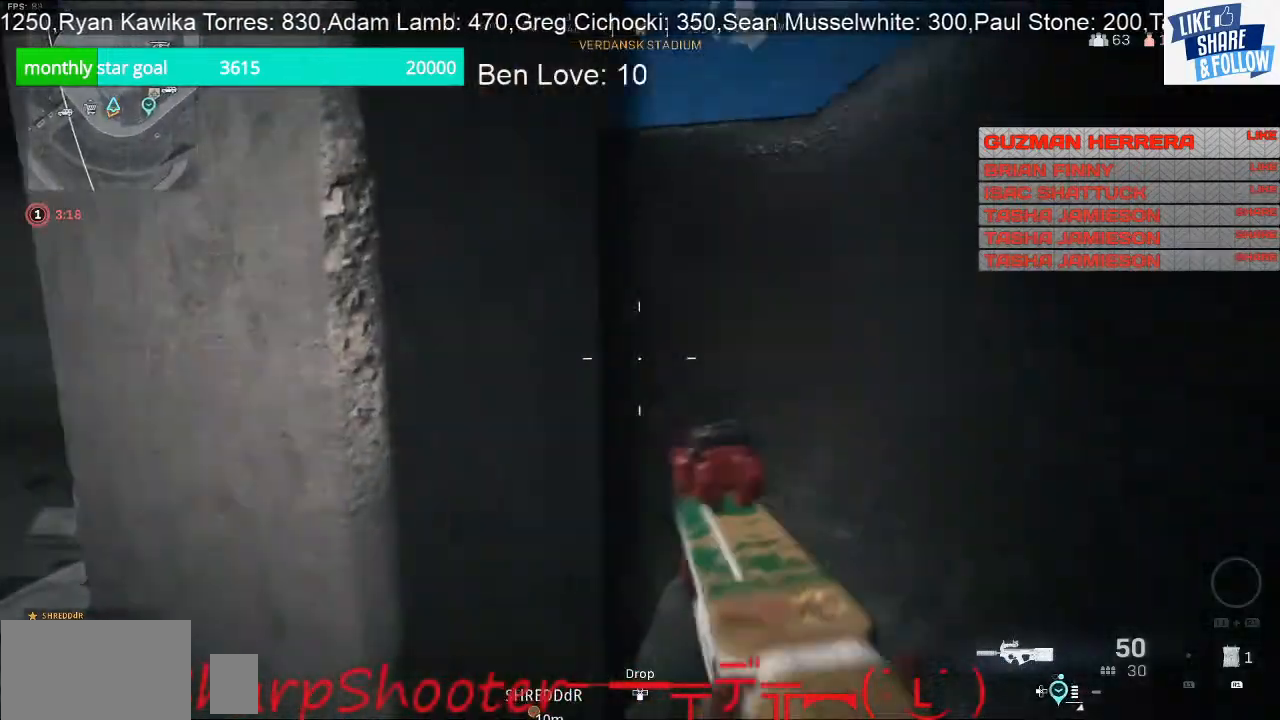
{"buttons": [], "left_stick": "up-right", "right_stick": "center", "events": [[133, "left_stick", "down"], [133, "right_stick", "right"], [333, "left_stick", "down-right"], [467, "left_stick", "up-right"], [500, "right_stick", "center"]]}
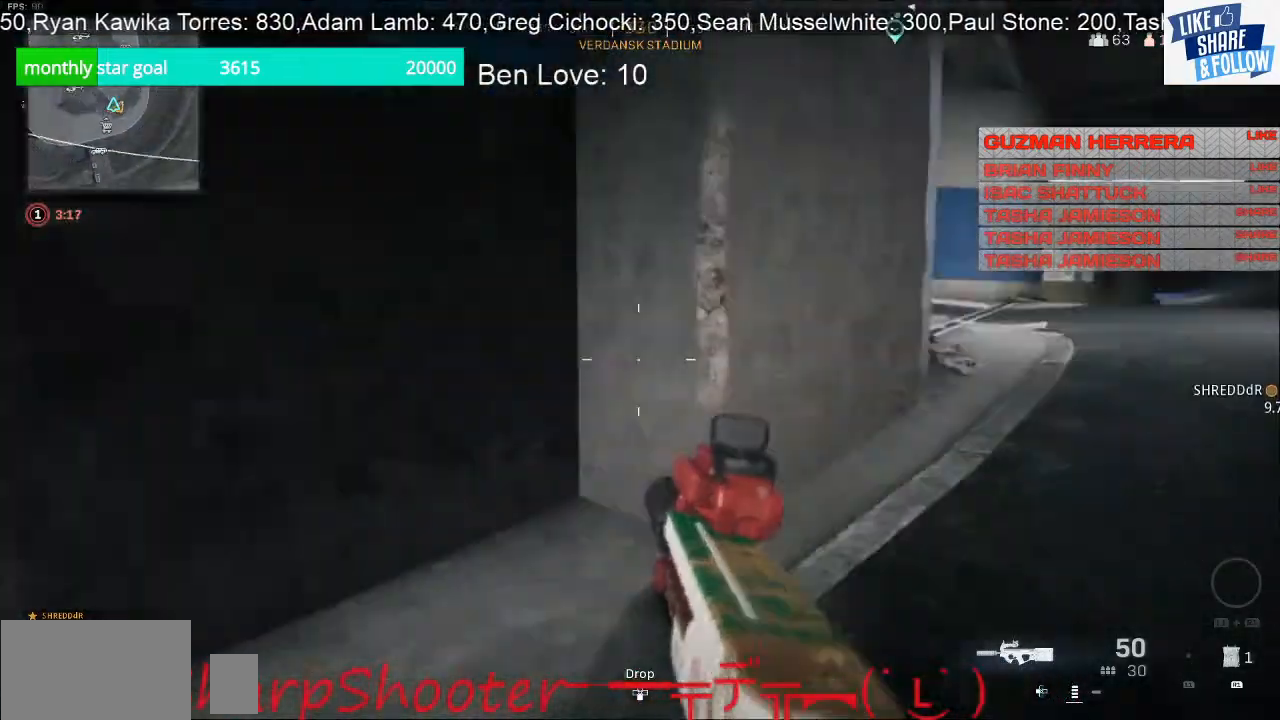
{"buttons": [], "left_stick": "up-right", "right_stick": "right", "events": [[300, "right_stick", "right"]]}
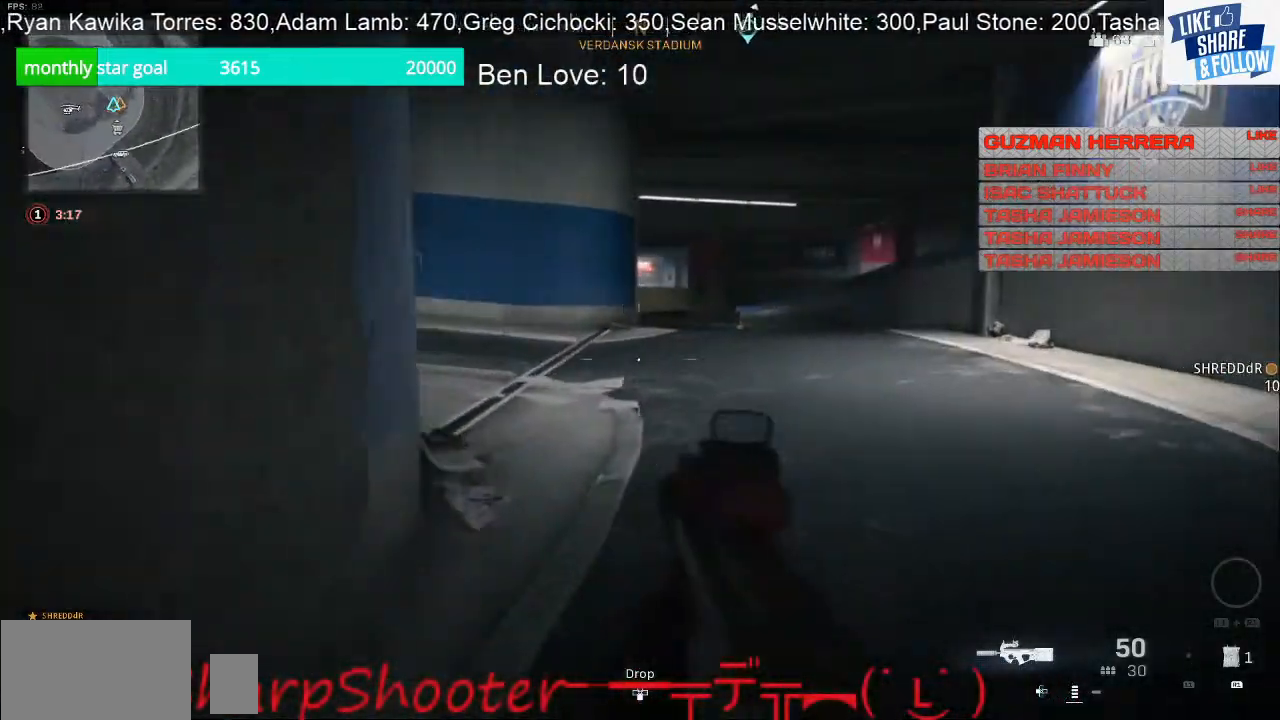
{"buttons": [], "left_stick": "up-right", "right_stick": "left", "events": [[33, "right_stick", "center"], [300, "right_stick", "left"]]}
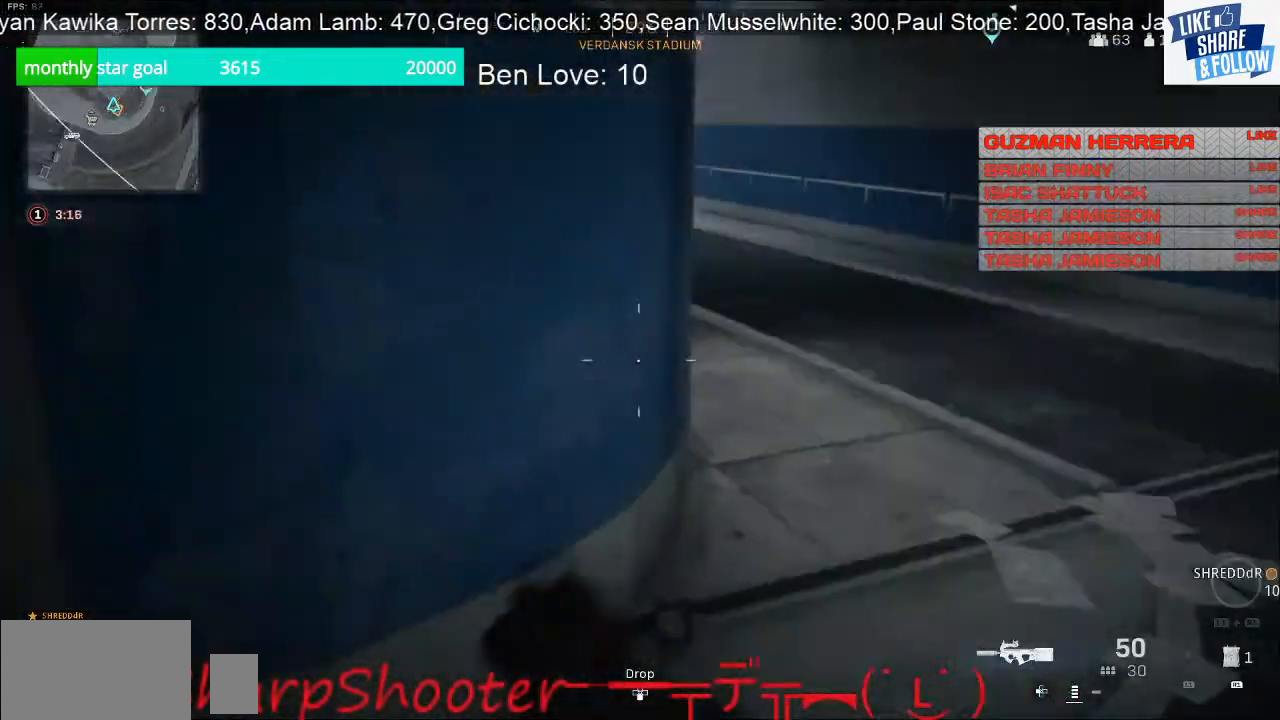
{"buttons": [], "left_stick": "down-right", "right_stick": "center", "events": [[33, "left_stick", "right"], [133, "left_stick", "down-right"], [133, "right_stick", "center"]]}
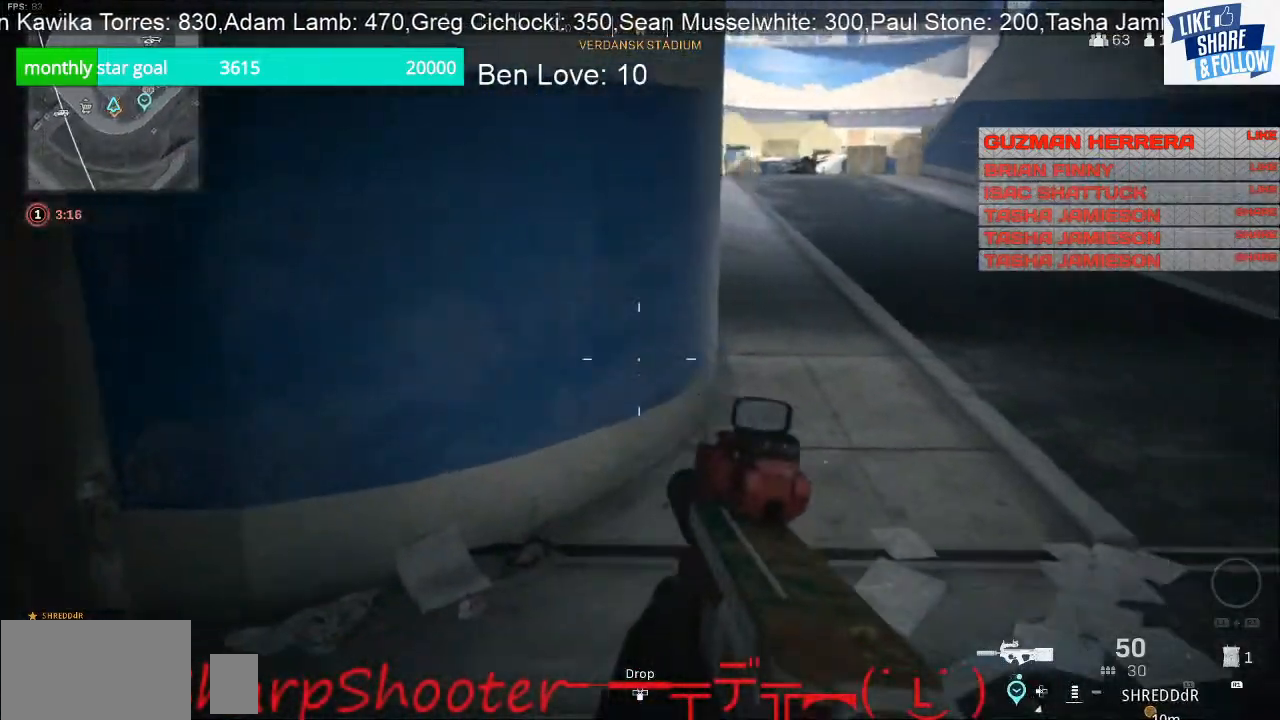
{"buttons": [], "left_stick": "right", "right_stick": "up-right", "events": [[67, "right_stick", "left"], [200, "right_stick", "center"], [367, "left_stick", "right"], [433, "right_stick", "up-right"]]}
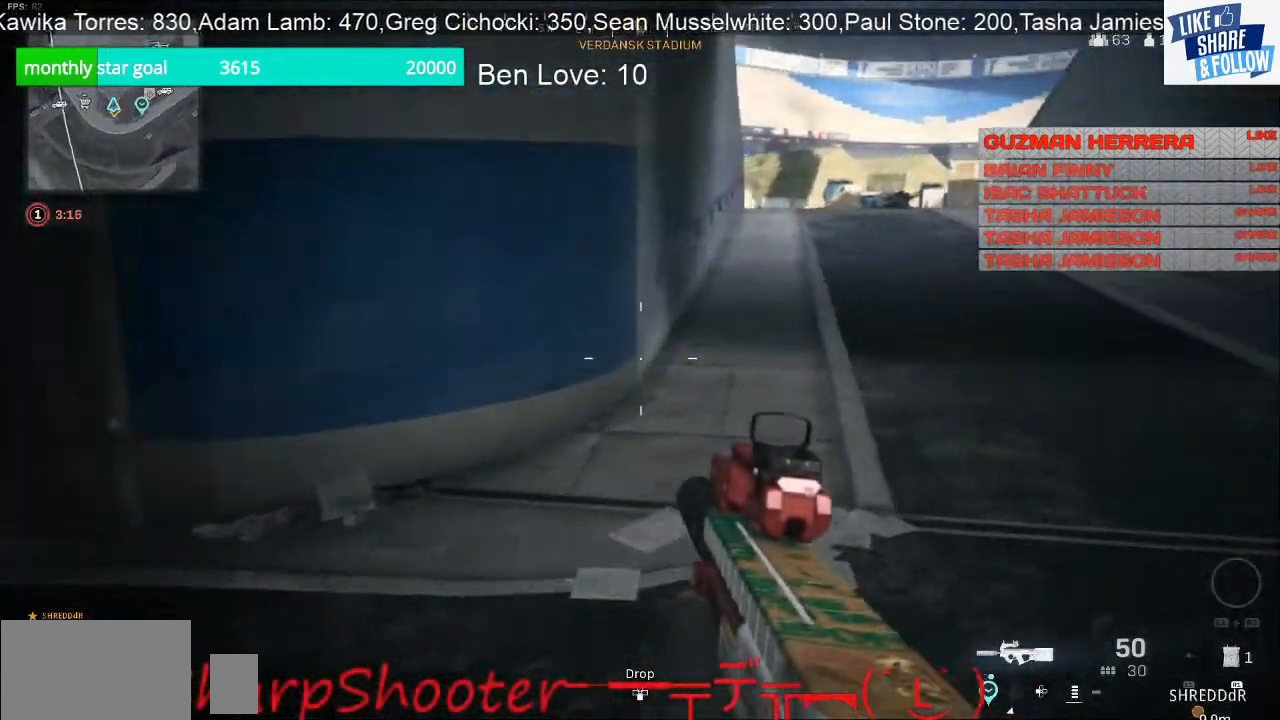
{"buttons": [], "left_stick": "up-right", "right_stick": "up-right", "events": [[33, "right_stick", "right"], [67, "left_stick", "up-right"], [133, "right_stick", "center"], [433, "right_stick", "up-right"]]}
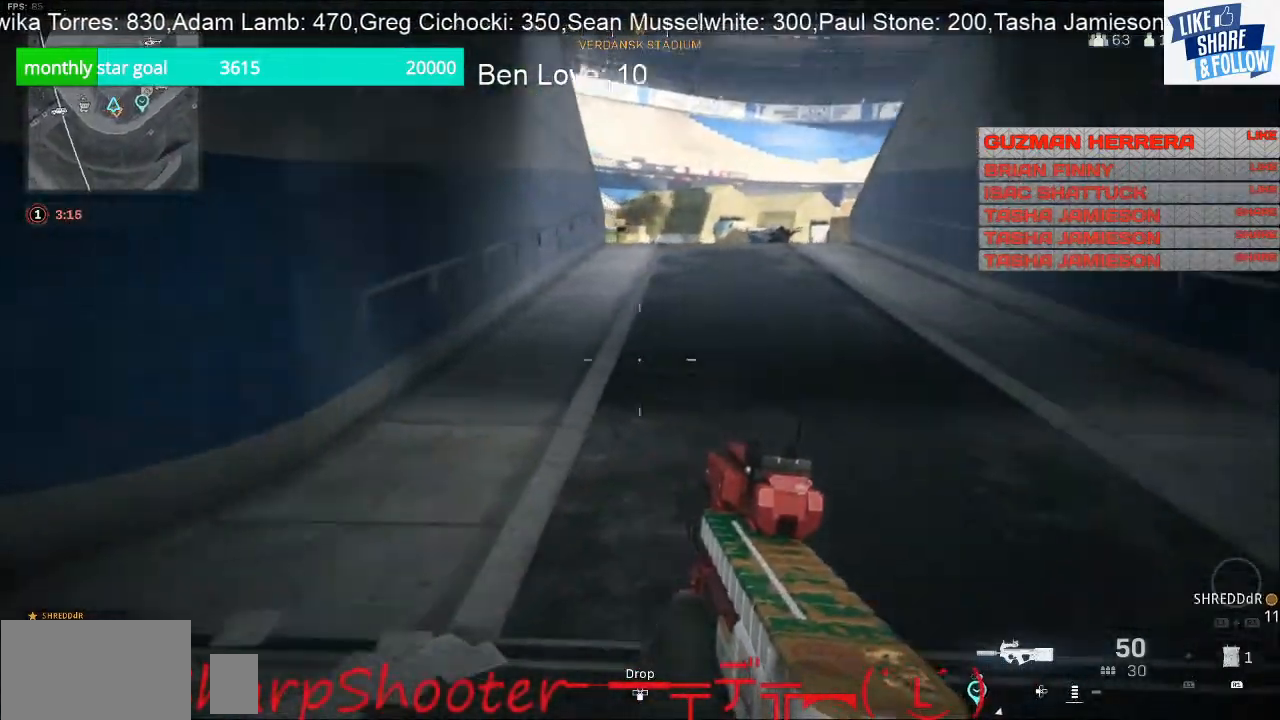
{"buttons": [], "left_stick": "right", "right_stick": "right", "events": [[100, "right_stick", "center"], [367, "right_stick", "up-right"], [433, "left_stick", "right"], [500, "right_stick", "right"]]}
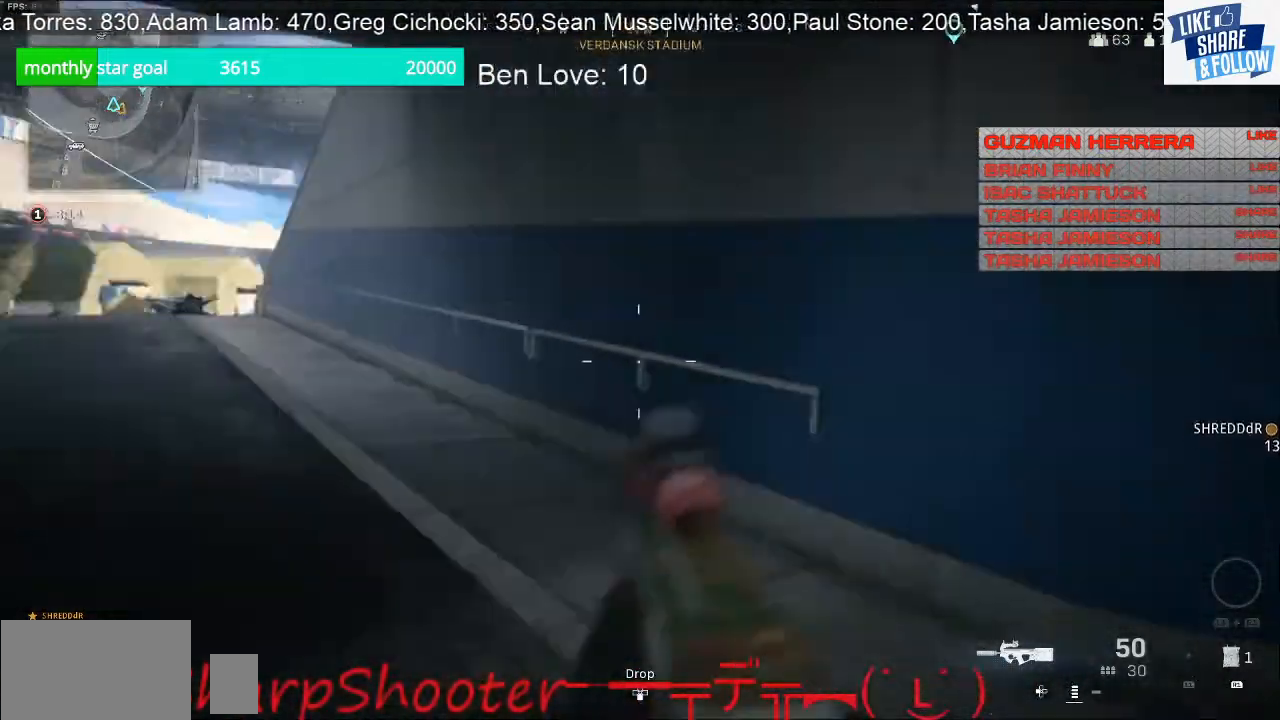
{"buttons": [], "left_stick": "up-right", "right_stick": "center", "events": [[167, "right_stick", "down-right"], [200, "left_stick", "up-right"], [333, "right_stick", "center"]]}
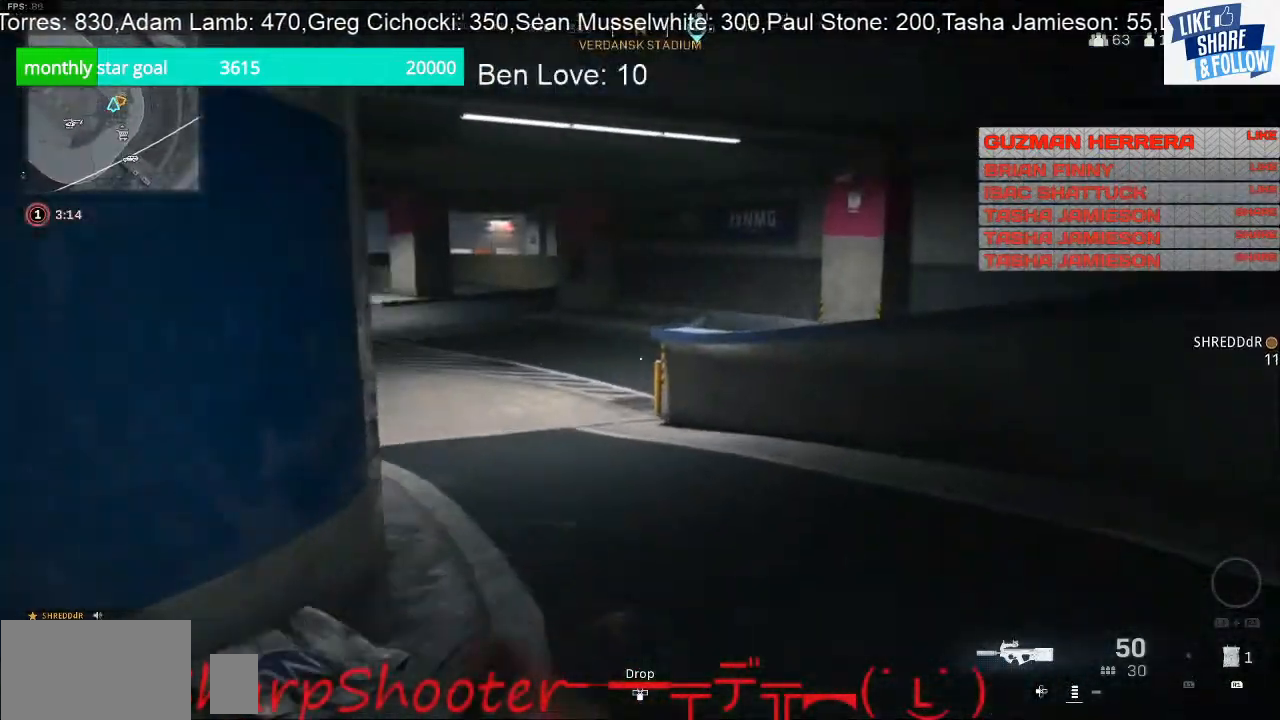
{"buttons": [], "left_stick": "up-right", "right_stick": "left", "events": [[100, "right_stick", "left"]]}